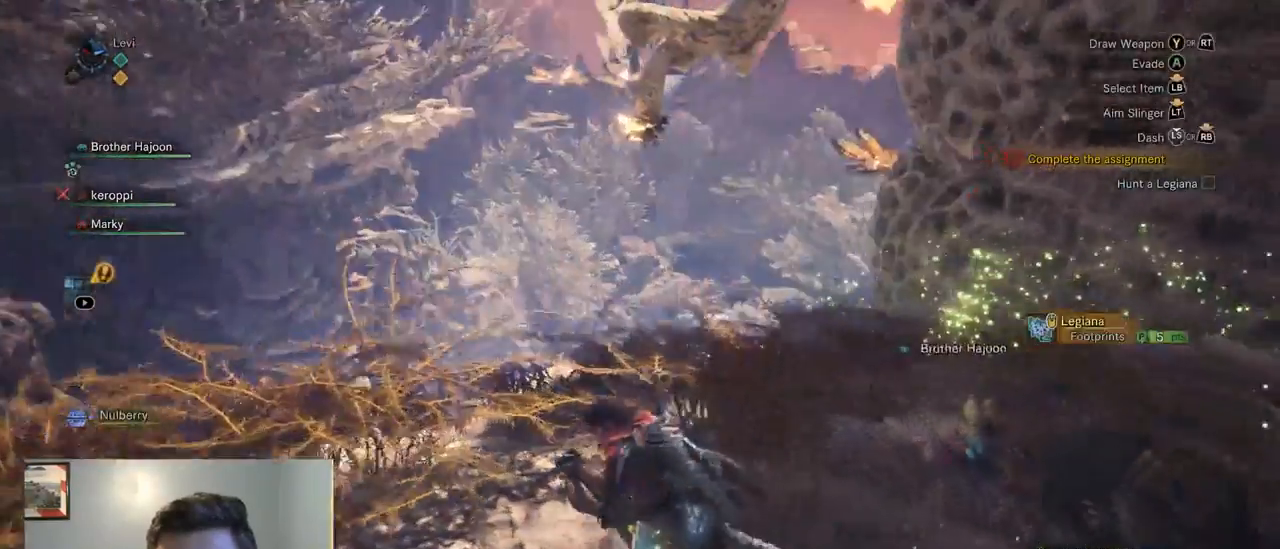
Gameplay with a controller (PlayStation layout); each line is a JSON object with the inputs held at the frame after it (dt_ms = milliseconds from this image to that frame). "events" lists button and stick changes between this image and that frame as [ms after this image, input, new state], when the widget could be followed in between. Not read: DPAD_LEFT HOME L3 R1 R3 SELECT START.
{"dt_ms": 500, "buttons": [], "left_stick": "up", "right_stick": "center"}
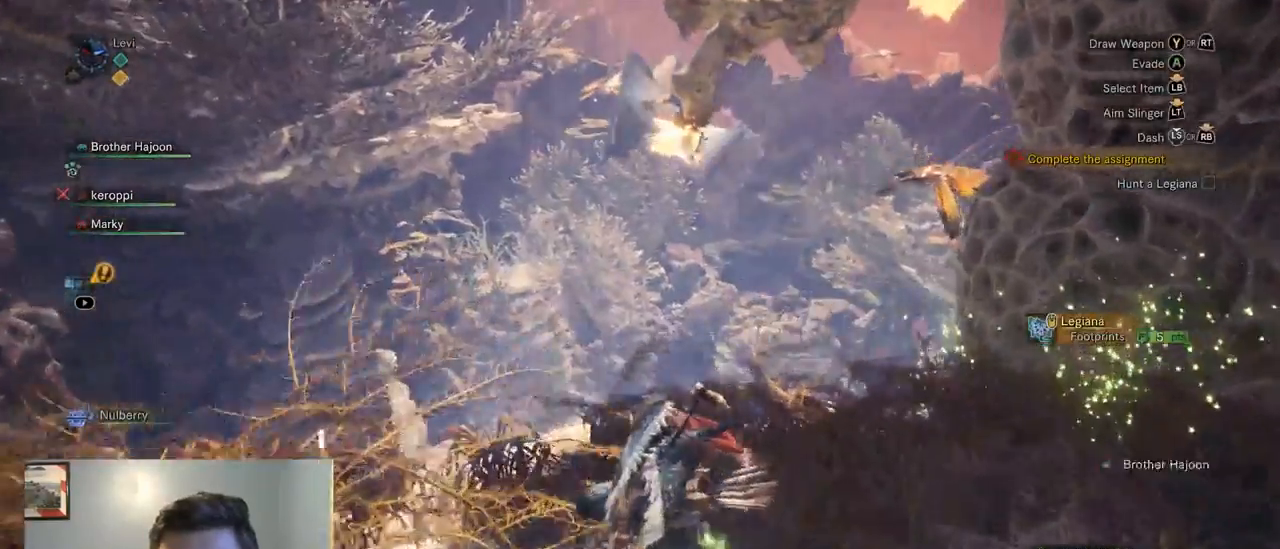
{"dt_ms": 1000, "buttons": [], "left_stick": "down-right", "right_stick": "center"}
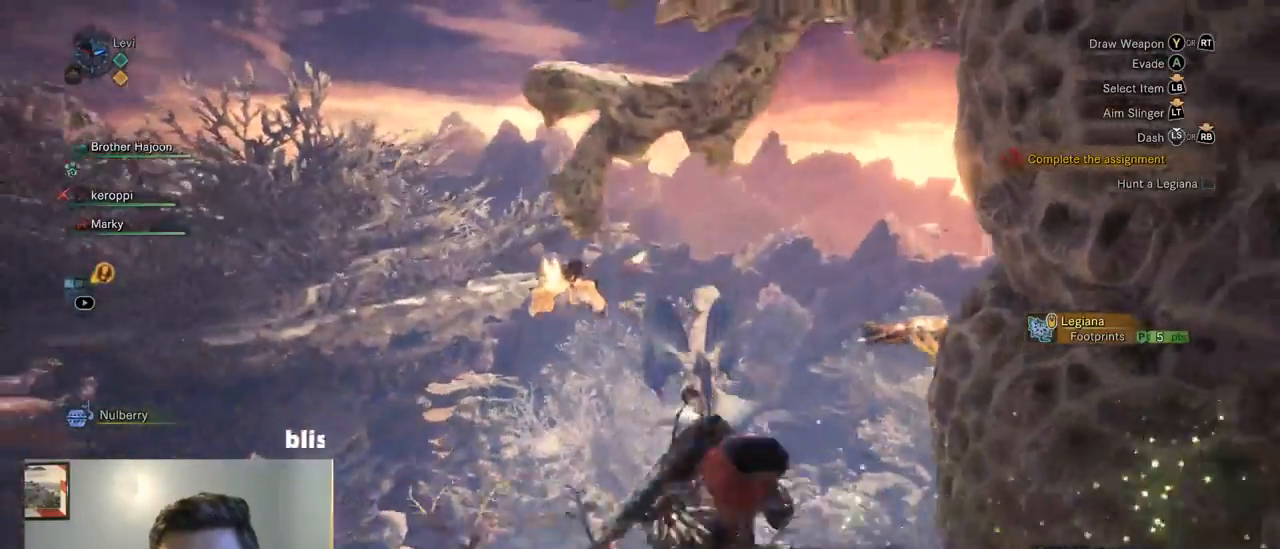
{"dt_ms": 1000, "buttons": ["L2"], "left_stick": "down-left", "right_stick": "center", "events": [[167, "left_stick", "down"], [167, "right_stick", "left"], [234, "L2", "down"], [284, "left_stick", "down-left"], [550, "right_stick", "center"], [734, "right_stick", "down-left"], [800, "right_stick", "up-left"], [1000, "right_stick", "center"]]}
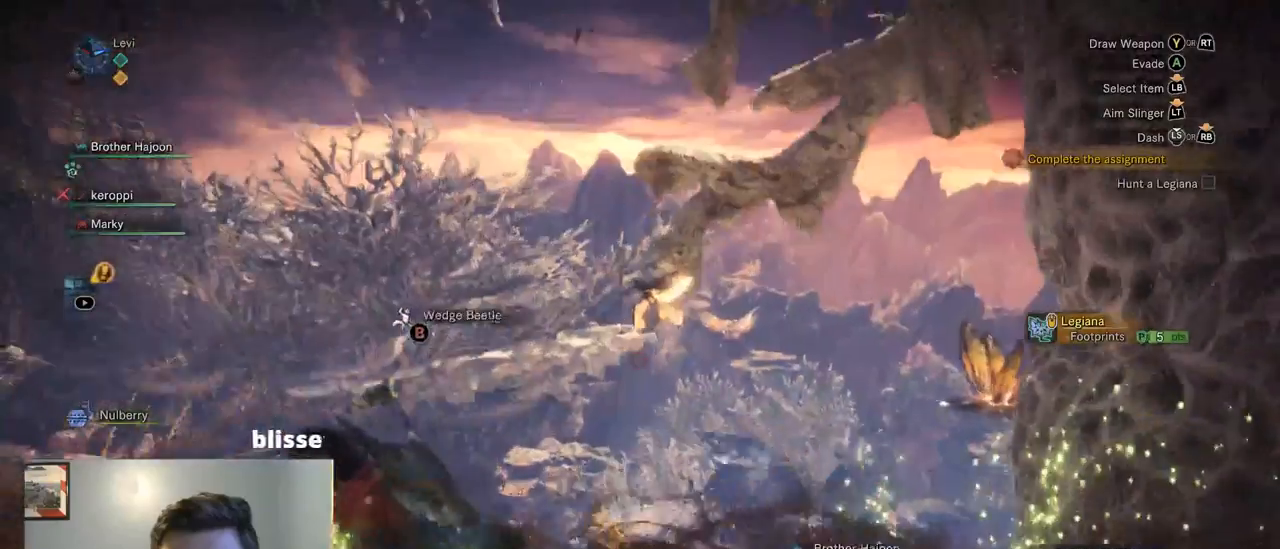
{"dt_ms": 1000, "buttons": ["L2"], "left_stick": "up", "right_stick": "center"}
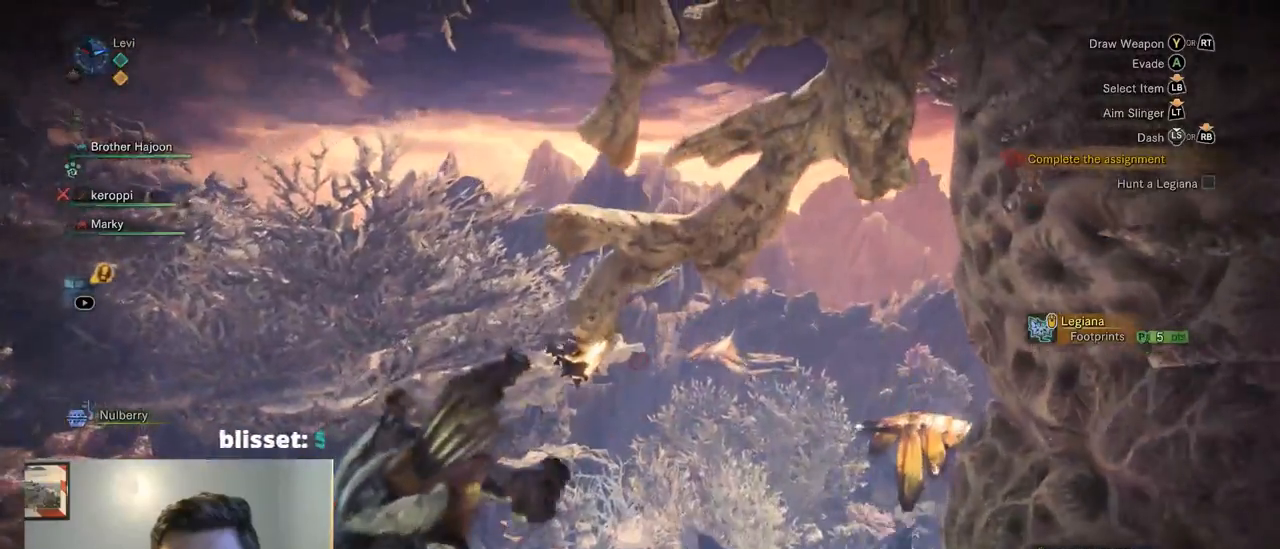
{"dt_ms": 500, "buttons": [], "left_stick": "up", "right_stick": "down", "events": [[117, "L2", "up"], [217, "right_stick", "down"]]}
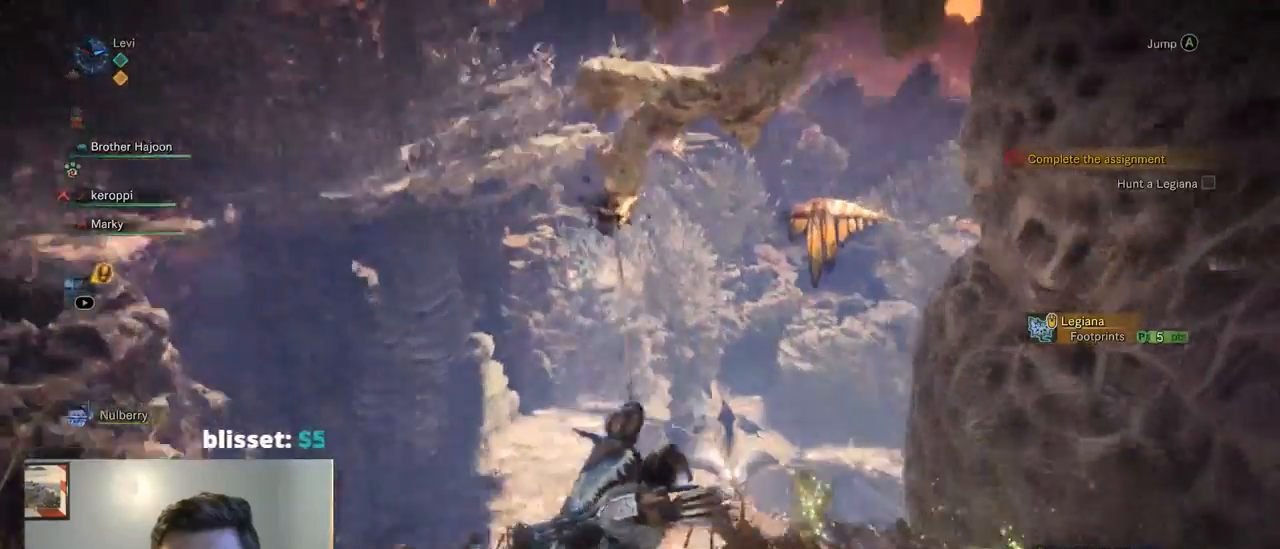
{"dt_ms": 500, "buttons": [], "left_stick": "up", "right_stick": "down"}
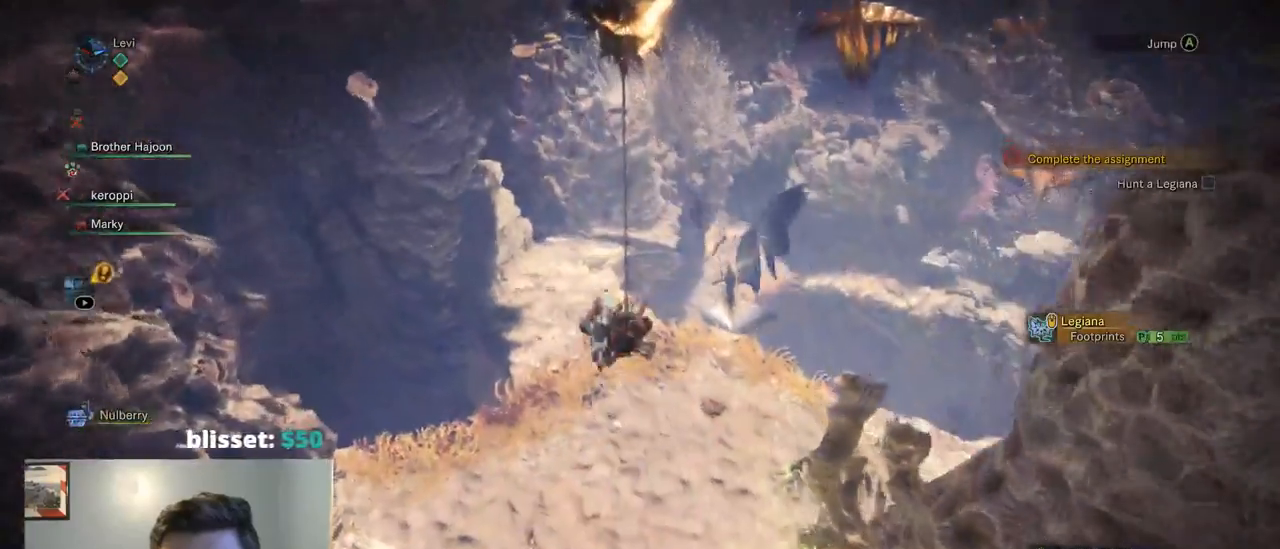
{"dt_ms": 1000, "buttons": [], "left_stick": "down-right", "right_stick": "center", "events": [[417, "right_stick", "center"], [550, "left_stick", "down-right"]]}